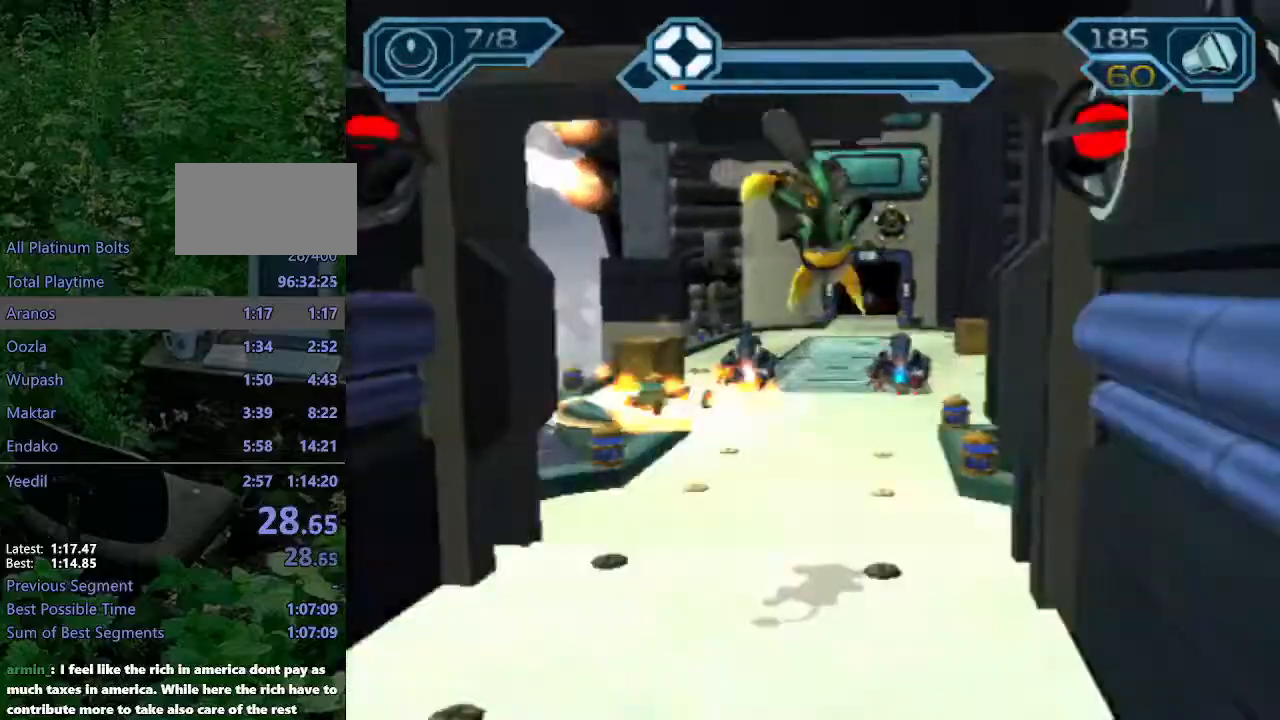
Gameplay with a controller (PlayStation layout); each line is a JSON object with the inputs held at the frame after it. "events" lists button and stick changes between this image and that frame as [ms after this image, input, new state], when the widget could be followed in between. Not read: L3 R3.
{"buttons": ["CROSS", "R1"], "left_stick": "up-right", "right_stick": "center", "events": [[317, "CROSS", "down"], [333, "R1", "down"], [383, "left_stick", "up-right"]]}
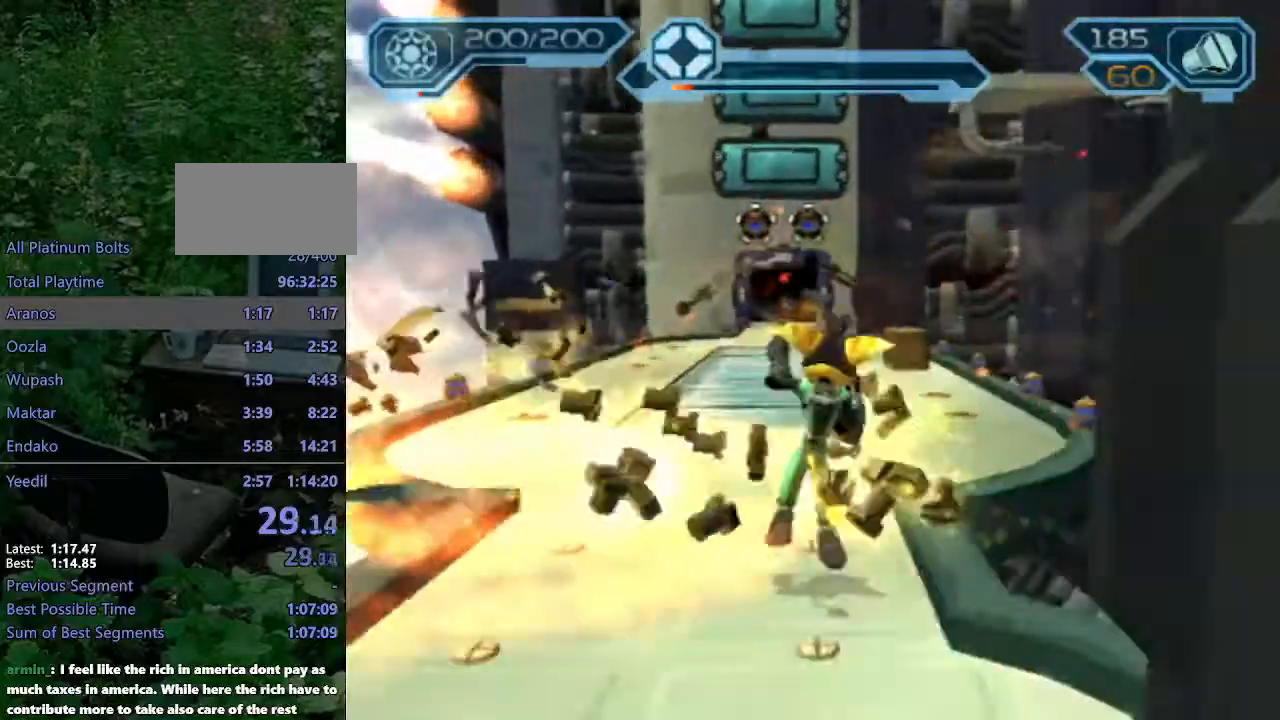
{"buttons": [], "left_stick": "up", "right_stick": "center", "events": [[50, "left_stick", "up"], [183, "CROSS", "up"], [183, "R1", "up"]]}
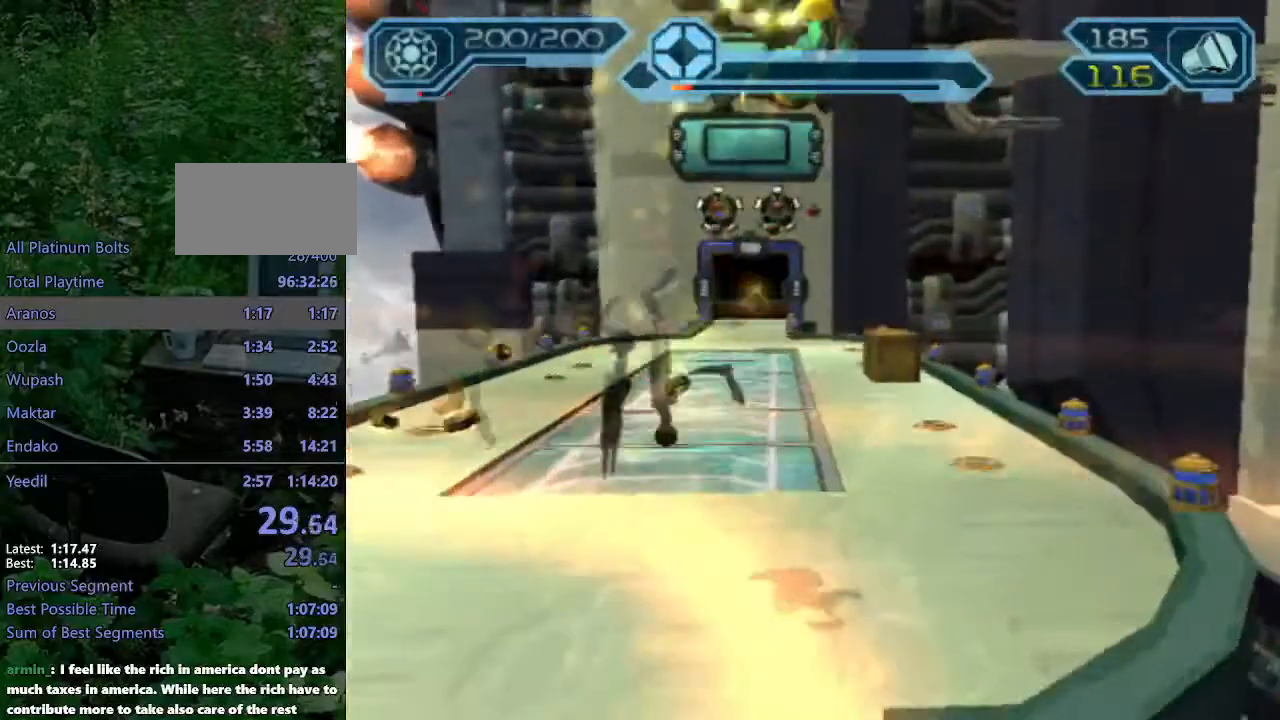
{"buttons": ["CIRCLE", "R2"], "left_stick": "up", "right_stick": "center", "events": [[217, "R2", "down"], [300, "CIRCLE", "down"]]}
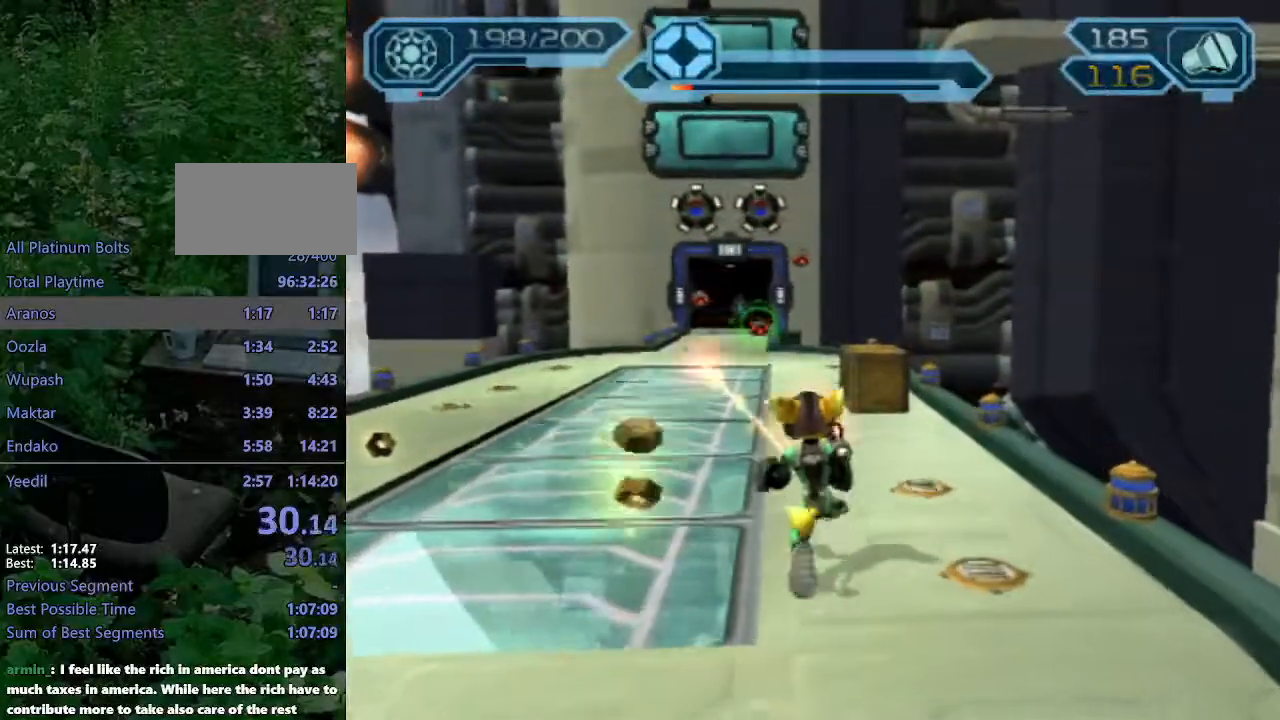
{"buttons": ["CIRCLE", "R2"], "left_stick": "up-left", "right_stick": "center", "events": [[167, "left_stick", "up-left"]]}
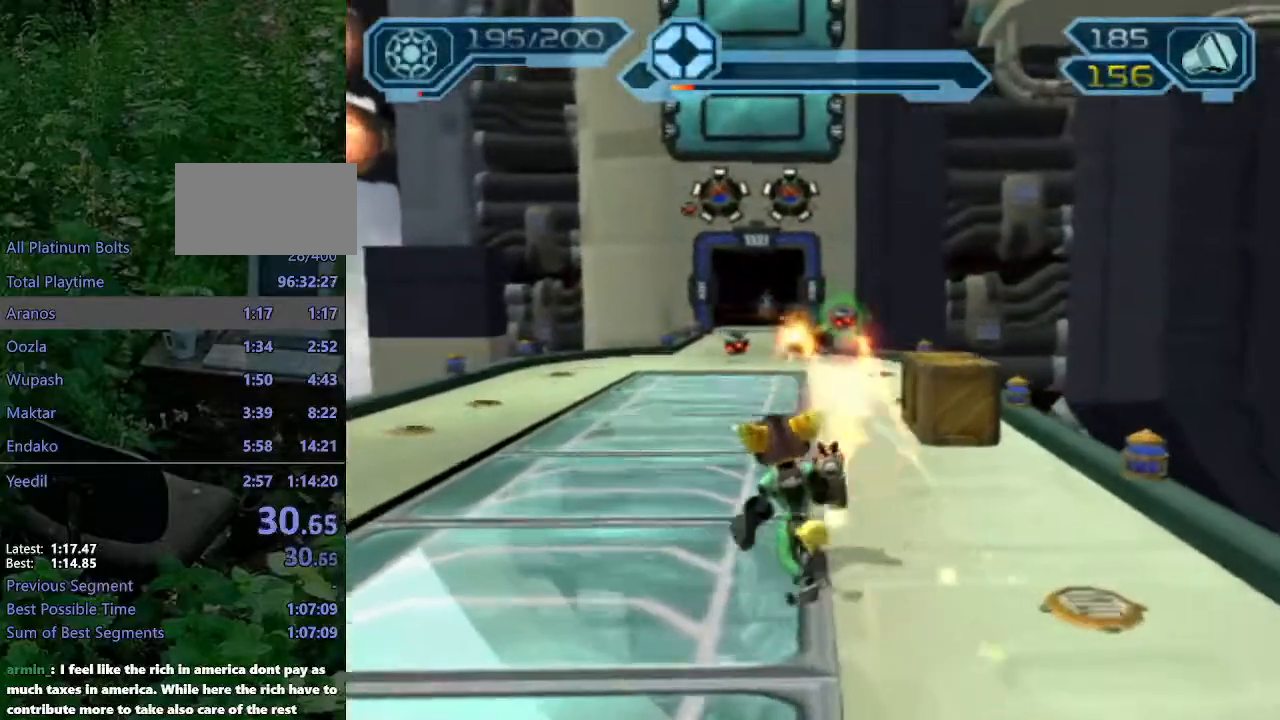
{"buttons": ["CIRCLE", "R2"], "left_stick": "up", "right_stick": "center", "events": [[417, "left_stick", "up"]]}
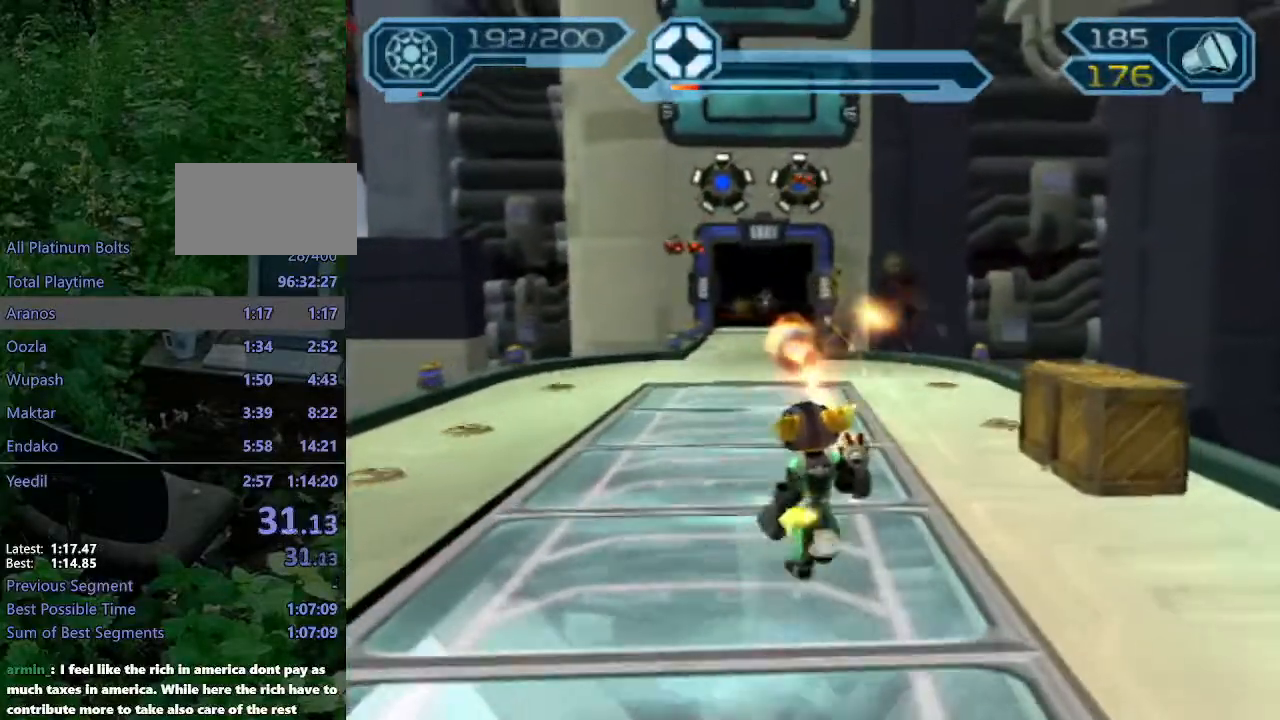
{"buttons": ["CROSS", "R1"], "left_stick": "up", "right_stick": "center"}
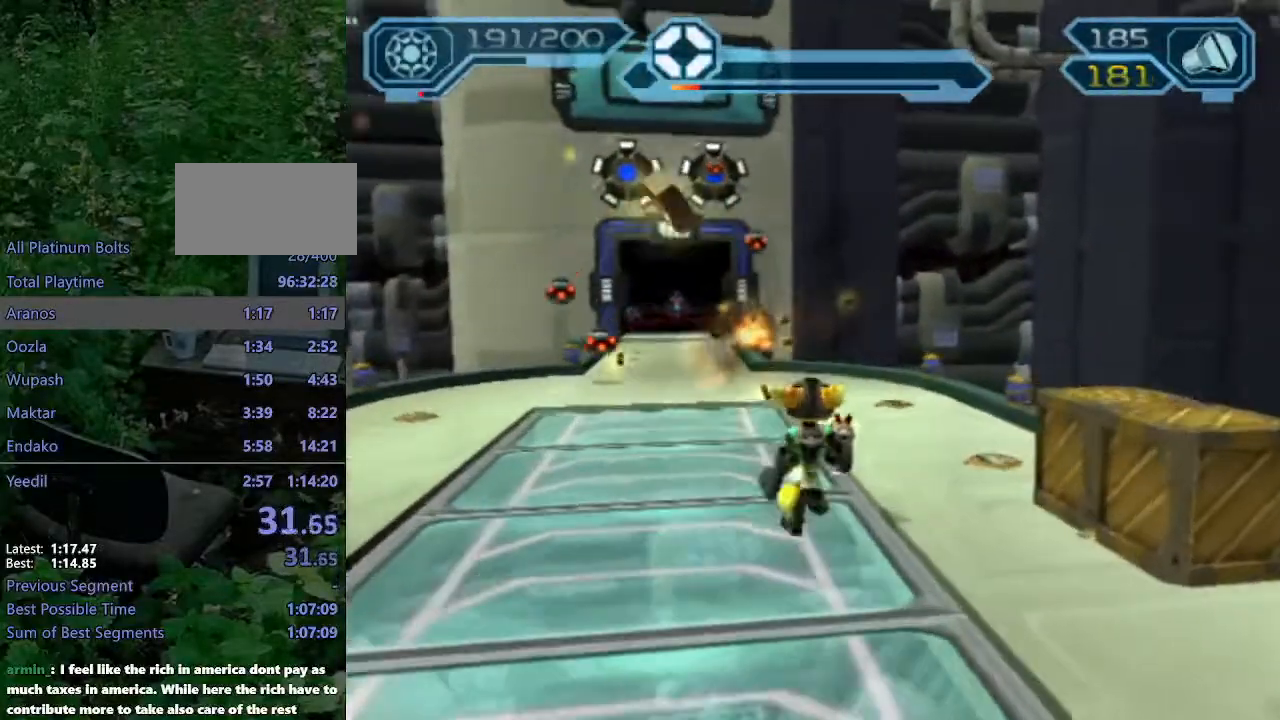
{"buttons": ["CIRCLE"], "left_stick": "up", "right_stick": "center", "events": [[17, "left_stick", "up-left"], [167, "CROSS", "up"], [167, "R1", "up"], [167, "left_stick", "up"], [217, "CIRCLE", "down"]]}
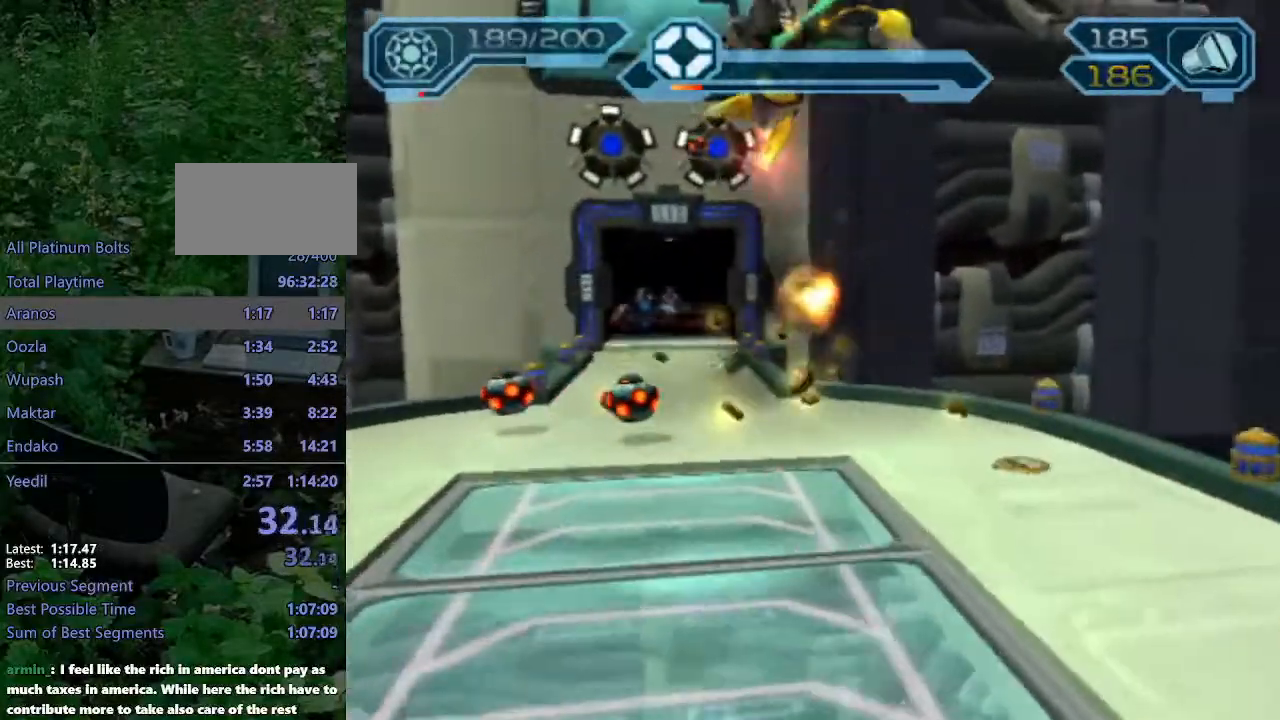
{"buttons": [], "left_stick": "up", "right_stick": "center", "events": [[483, "CIRCLE", "up"]]}
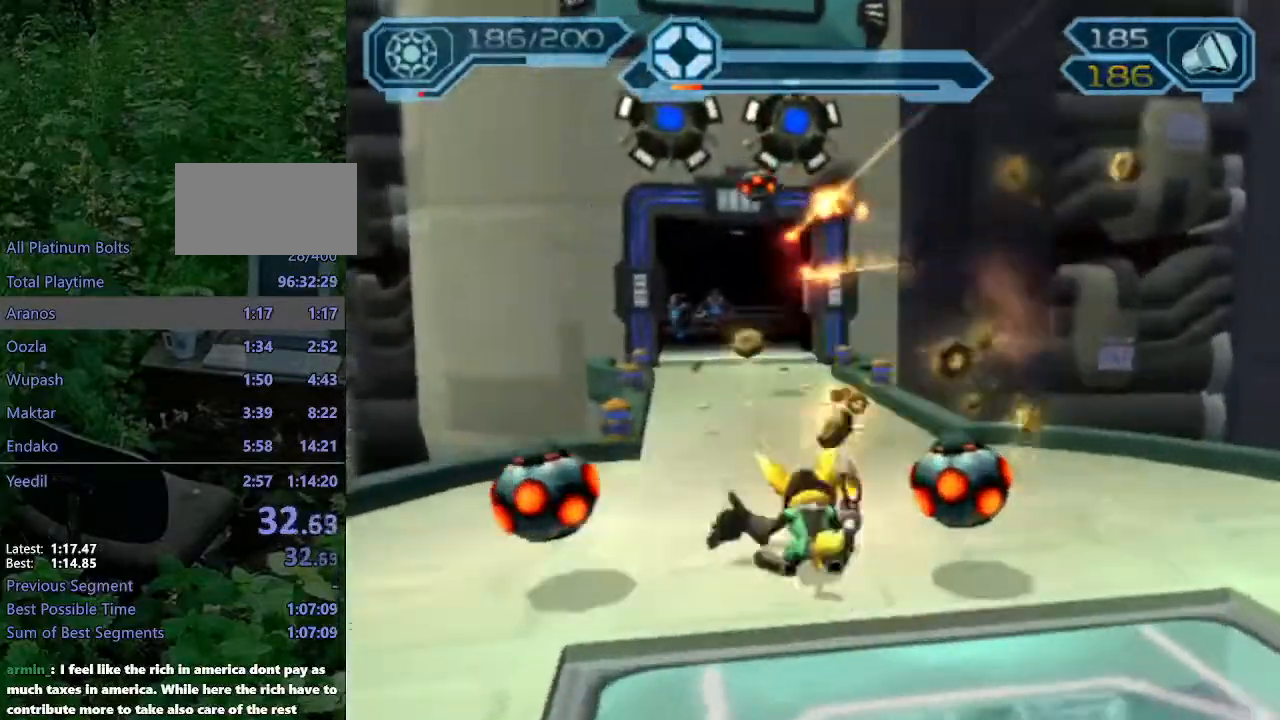
{"buttons": ["CIRCLE"], "left_stick": "up", "right_stick": "center", "events": [[67, "CROSS", "down"], [200, "CROSS", "up"], [233, "CIRCLE", "down"]]}
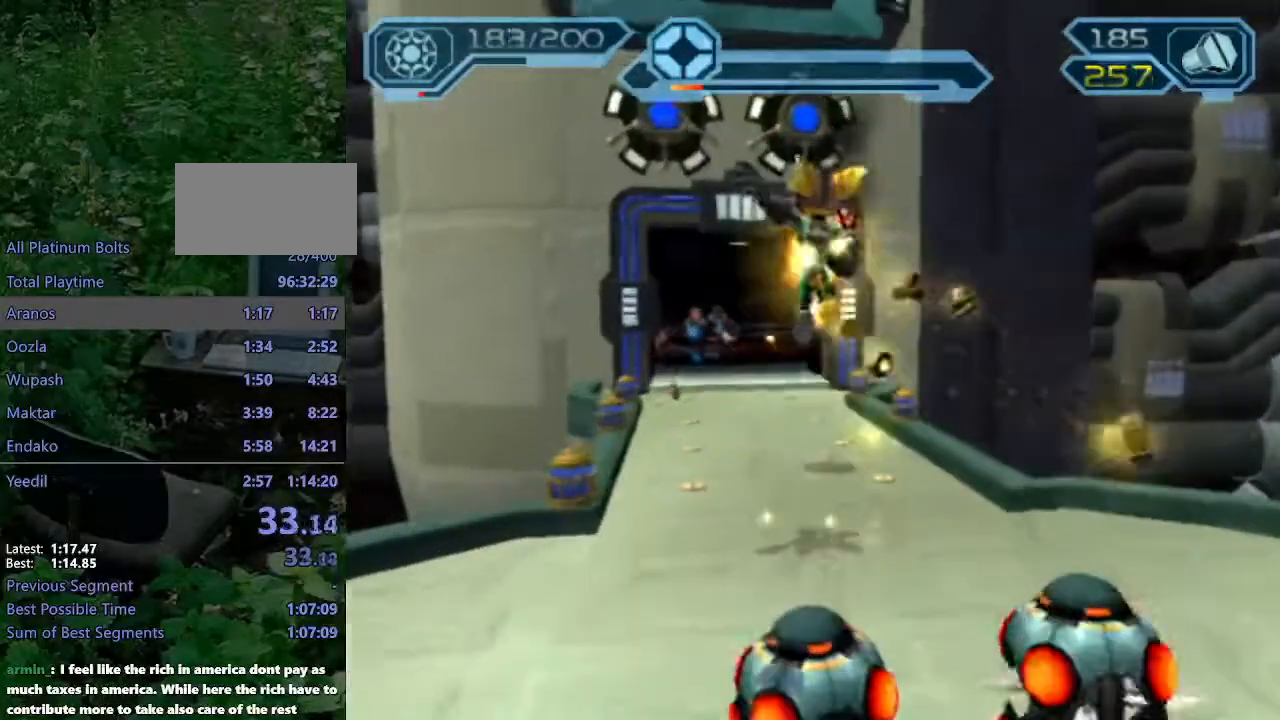
{"buttons": ["CIRCLE"], "left_stick": "up-left", "right_stick": "center"}
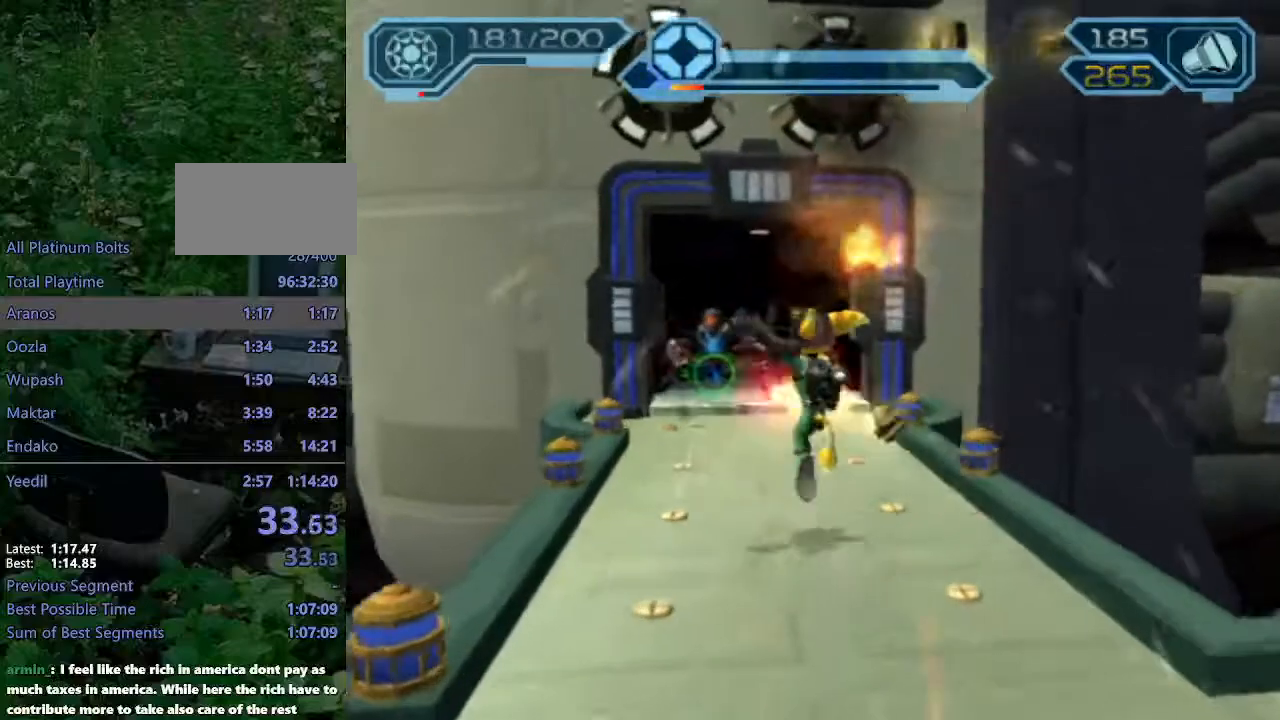
{"buttons": ["CROSS", "CIRCLE"], "left_stick": "up", "right_stick": "center", "events": [[450, "left_stick", "up"], [467, "CROSS", "down"]]}
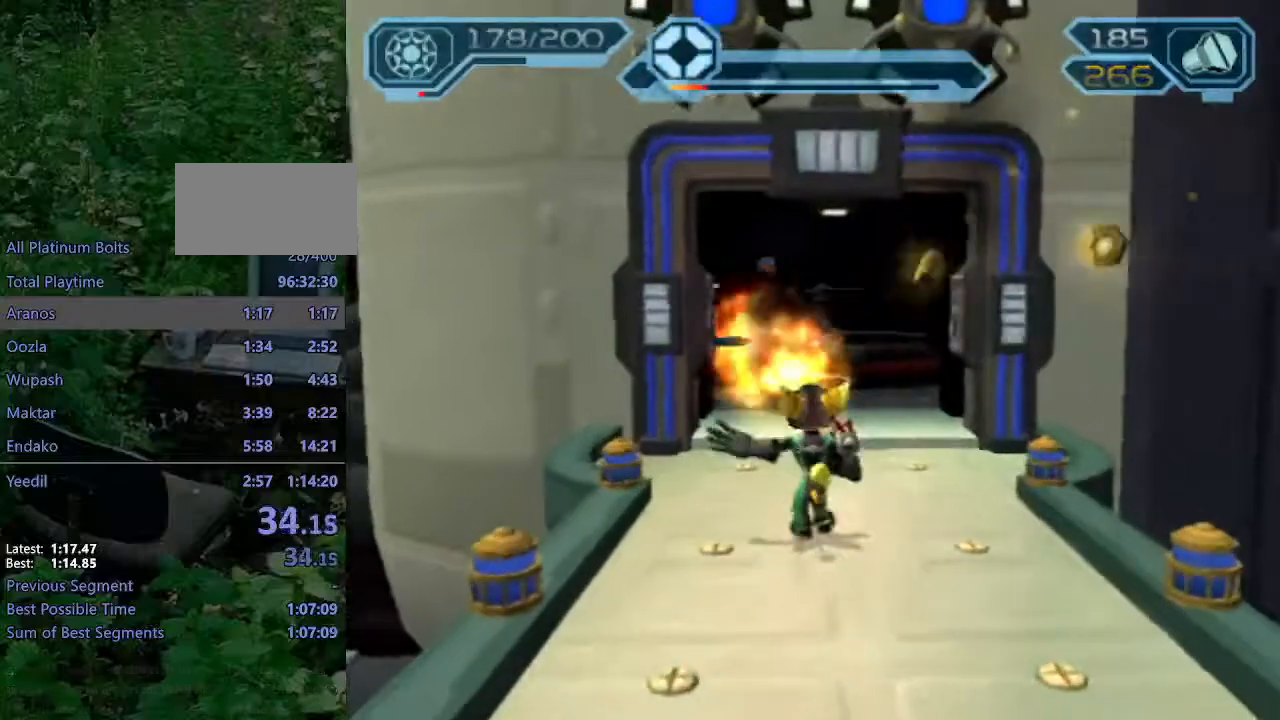
{"buttons": ["CIRCLE"], "left_stick": "up", "right_stick": "center", "events": [[83, "CROSS", "up"]]}
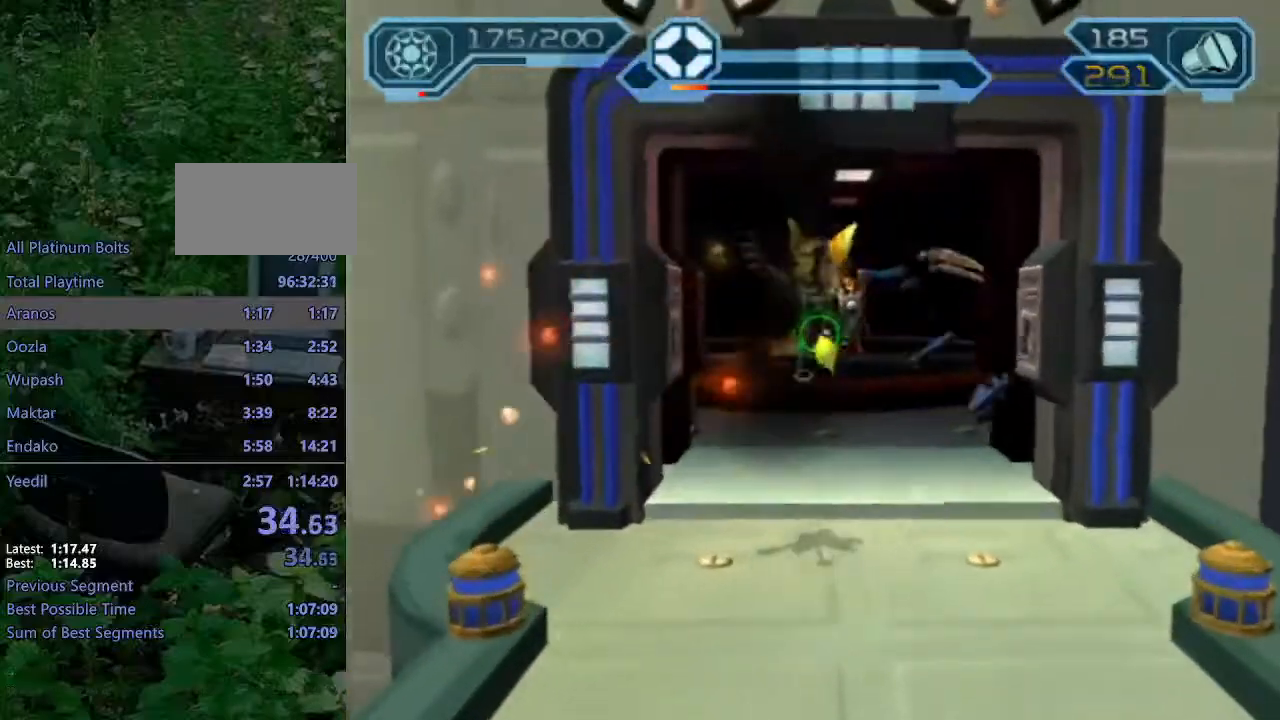
{"buttons": [], "left_stick": "up-left", "right_stick": "right"}
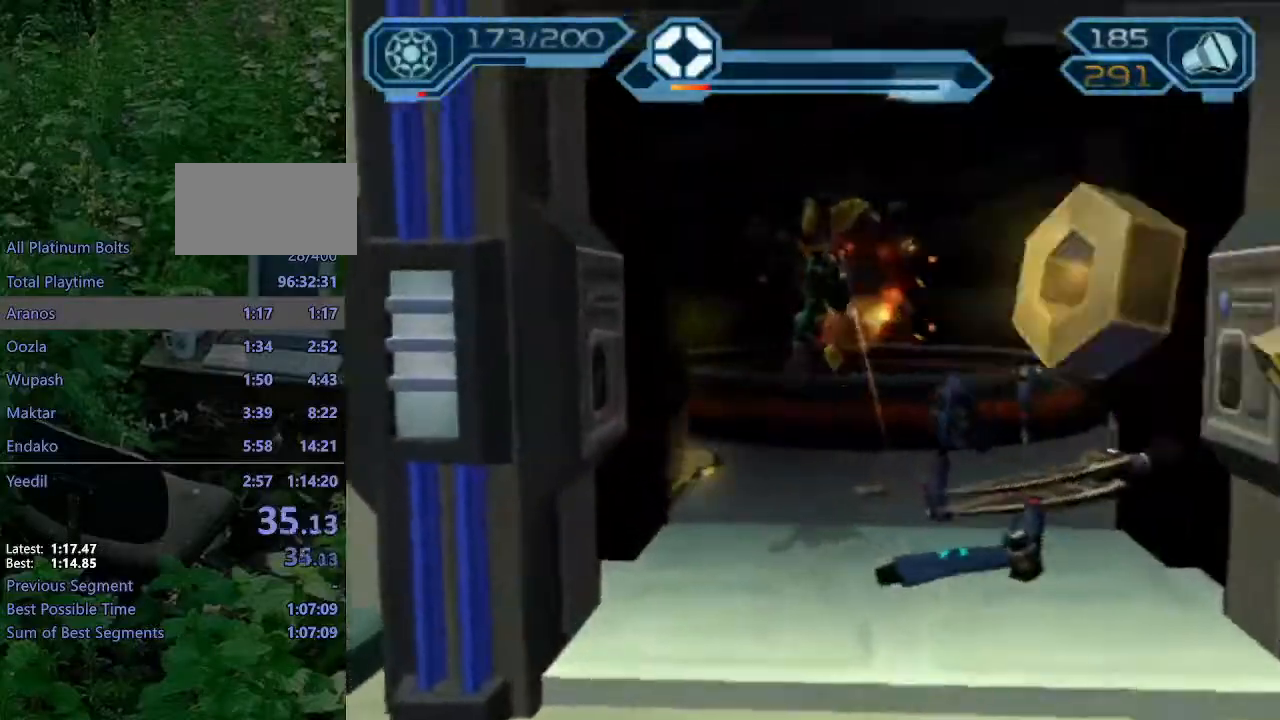
{"buttons": ["CROSS", "R1"], "left_stick": "up-right", "right_stick": "center", "events": [[50, "right_stick", "center"], [150, "left_stick", "up"], [367, "CROSS", "down"], [383, "R1", "down"], [417, "left_stick", "up-right"]]}
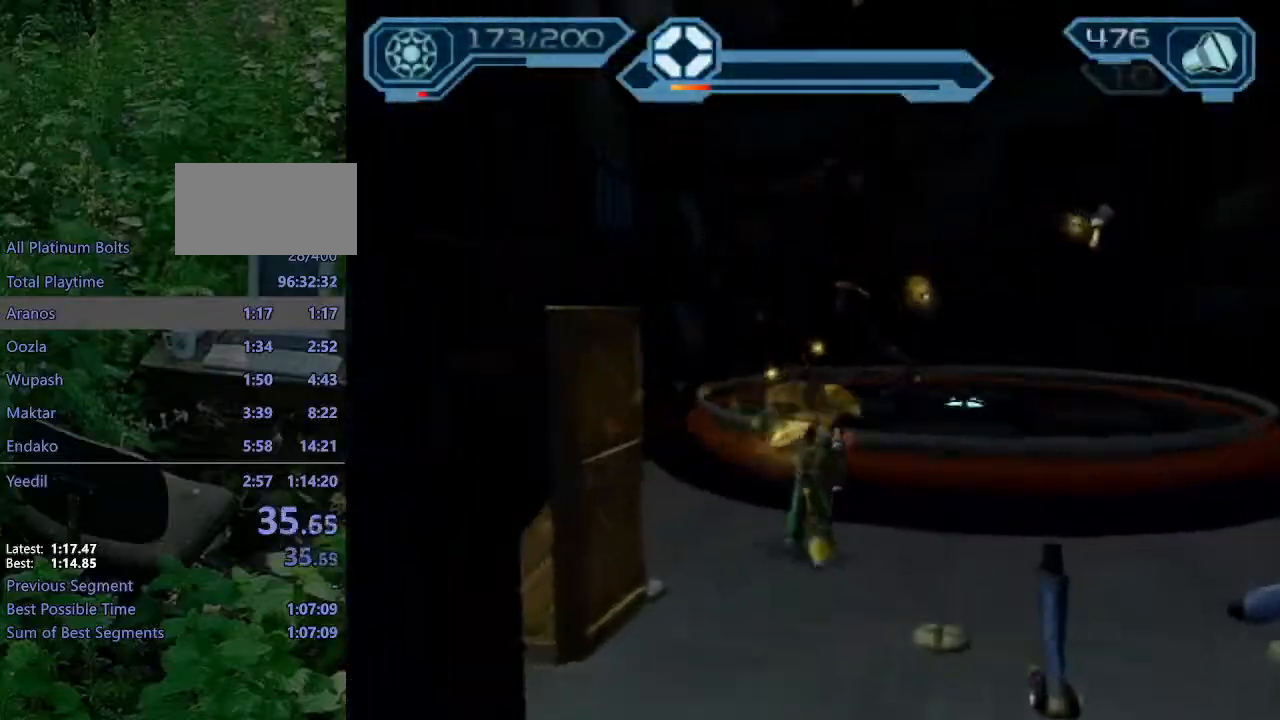
{"buttons": [], "left_stick": "center", "right_stick": "center", "events": [[50, "CROSS", "up"], [50, "R1", "up"], [117, "TRIANGLE", "down"], [167, "left_stick", "center"], [200, "TRIANGLE", "up"], [267, "TRIANGLE", "down"], [317, "TRIANGLE", "up"]]}
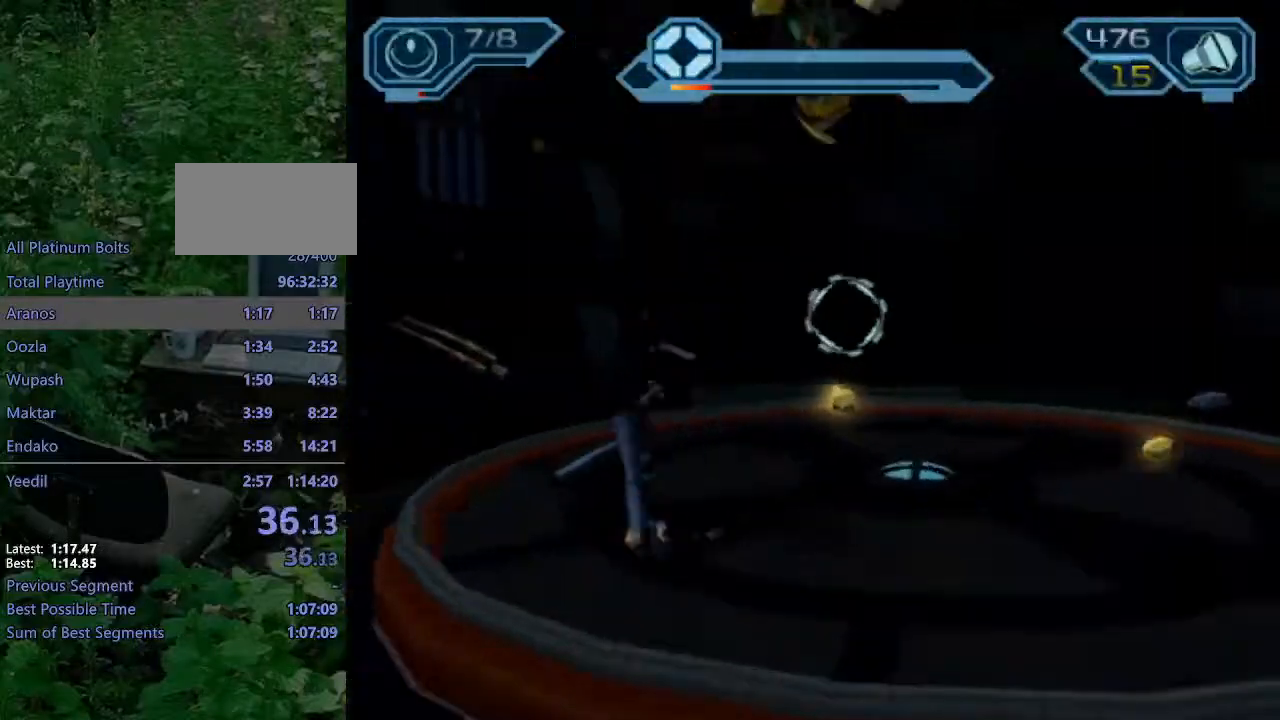
{"buttons": ["R2"], "left_stick": "down", "right_stick": "left", "events": [[67, "left_stick", "down"], [150, "right_stick", "left"], [183, "R2", "down"]]}
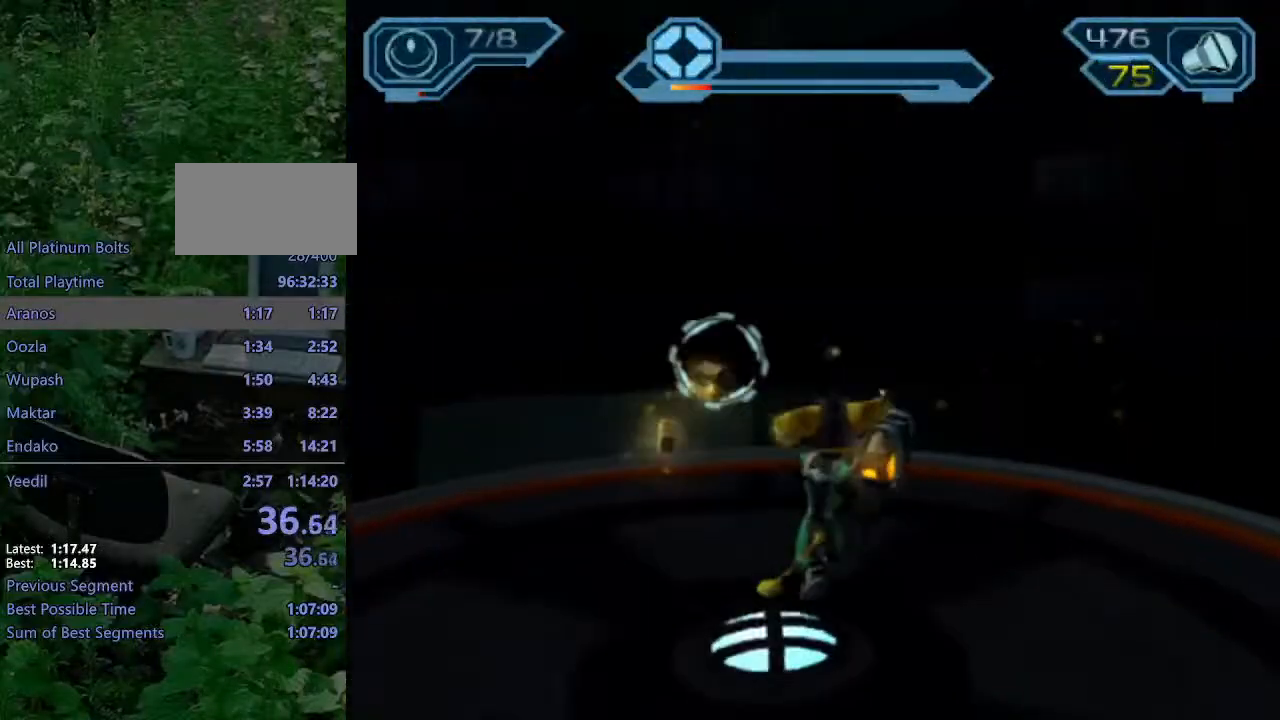
{"buttons": ["R2"], "left_stick": "center", "right_stick": "center", "events": [[117, "right_stick", "center"], [200, "left_stick", "center"], [367, "right_stick", "left"], [467, "right_stick", "center"]]}
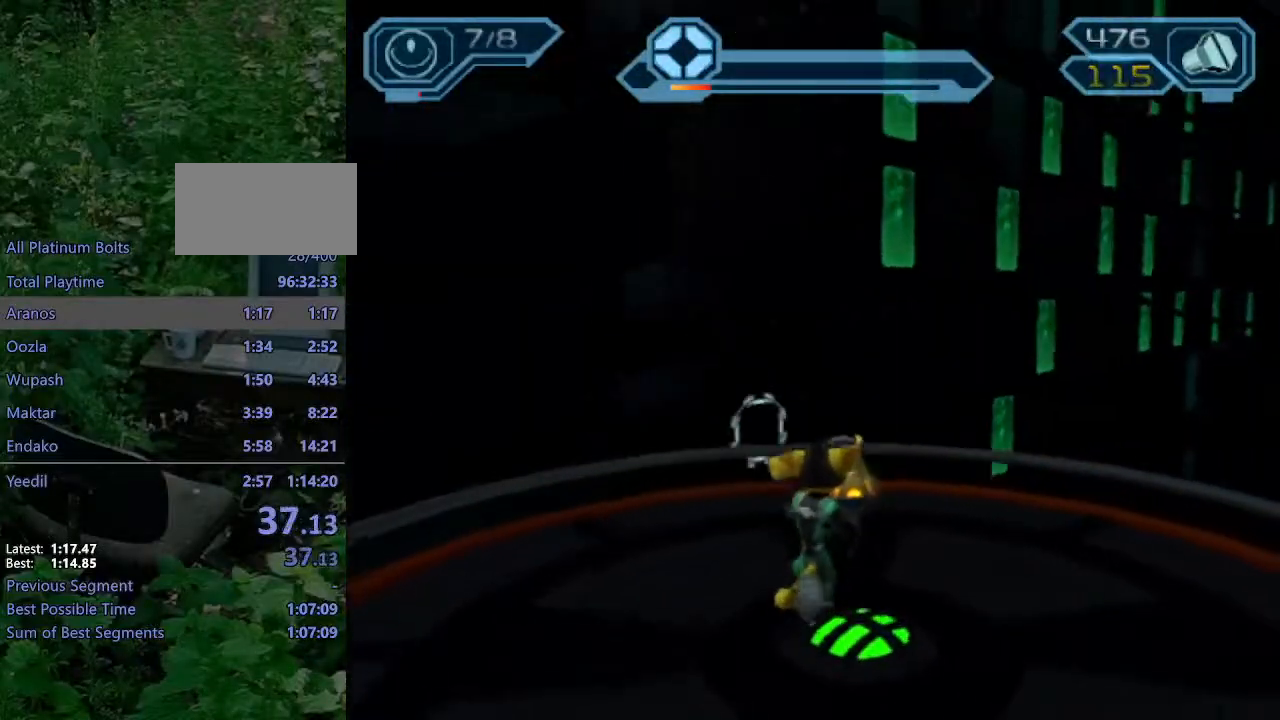
{"buttons": ["R2"], "left_stick": "down-right", "right_stick": "center", "events": [[17, "left_stick", "down"], [233, "left_stick", "center"], [233, "right_stick", "left"], [367, "right_stick", "center"], [467, "left_stick", "down-right"]]}
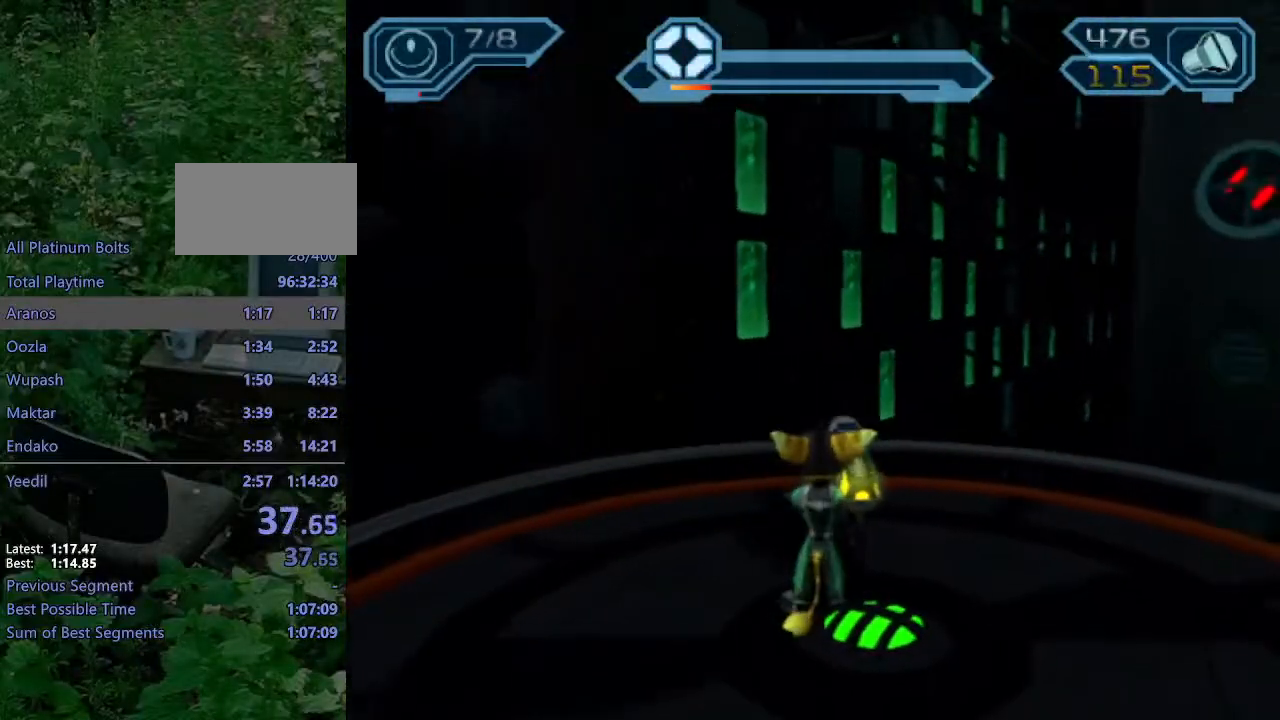
{"buttons": [], "left_stick": "center", "right_stick": "center", "events": [[133, "left_stick", "center"], [483, "R2", "up"]]}
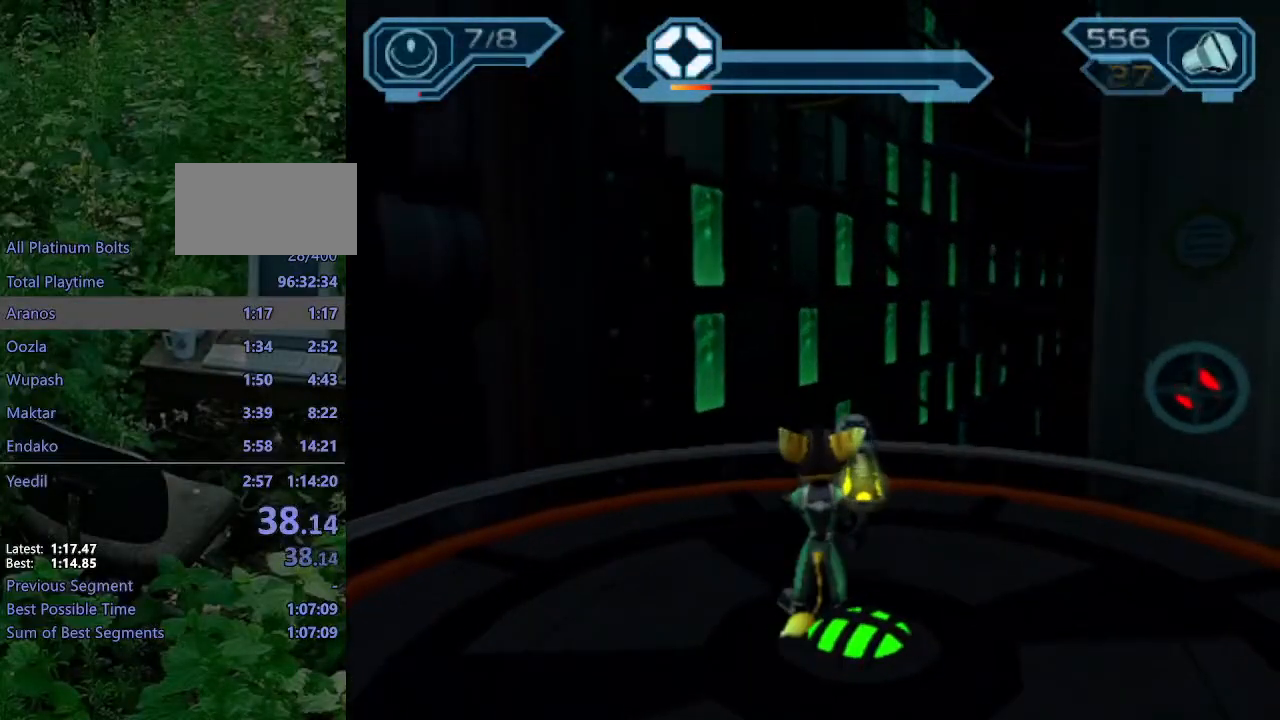
{"buttons": [], "left_stick": "center", "right_stick": "center", "events": []}
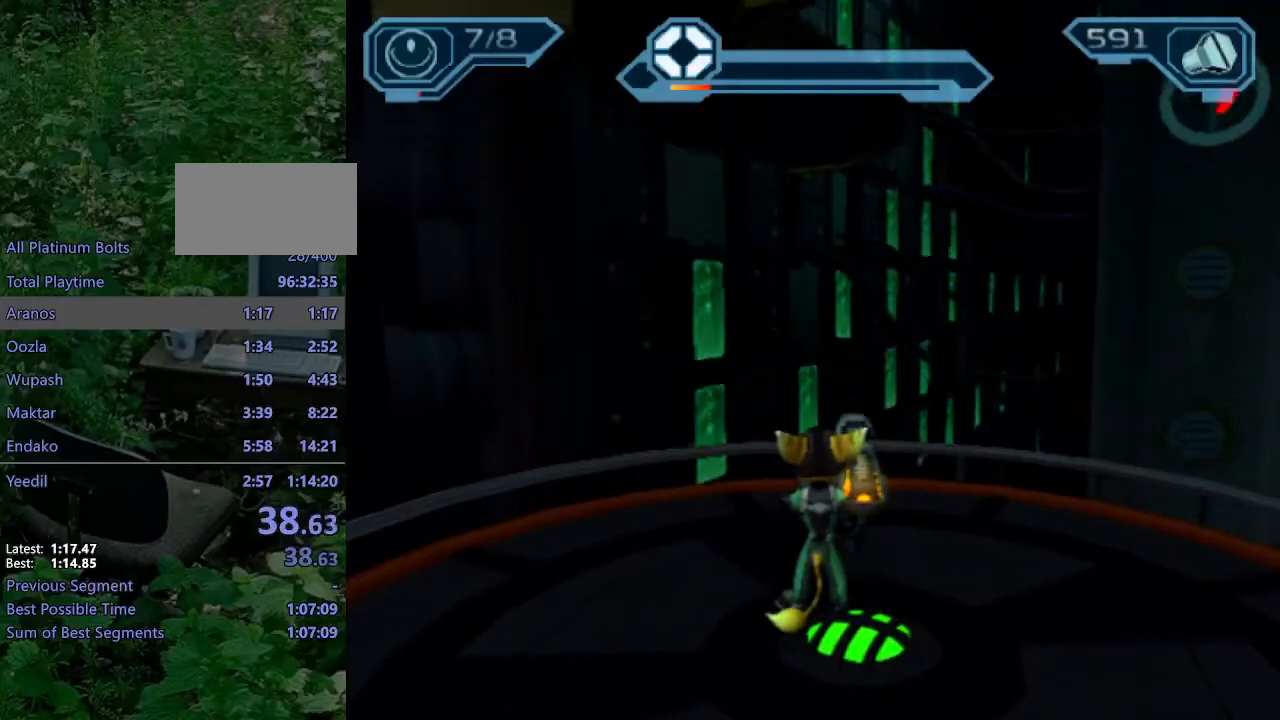
{"buttons": [], "left_stick": "center", "right_stick": "center", "events": []}
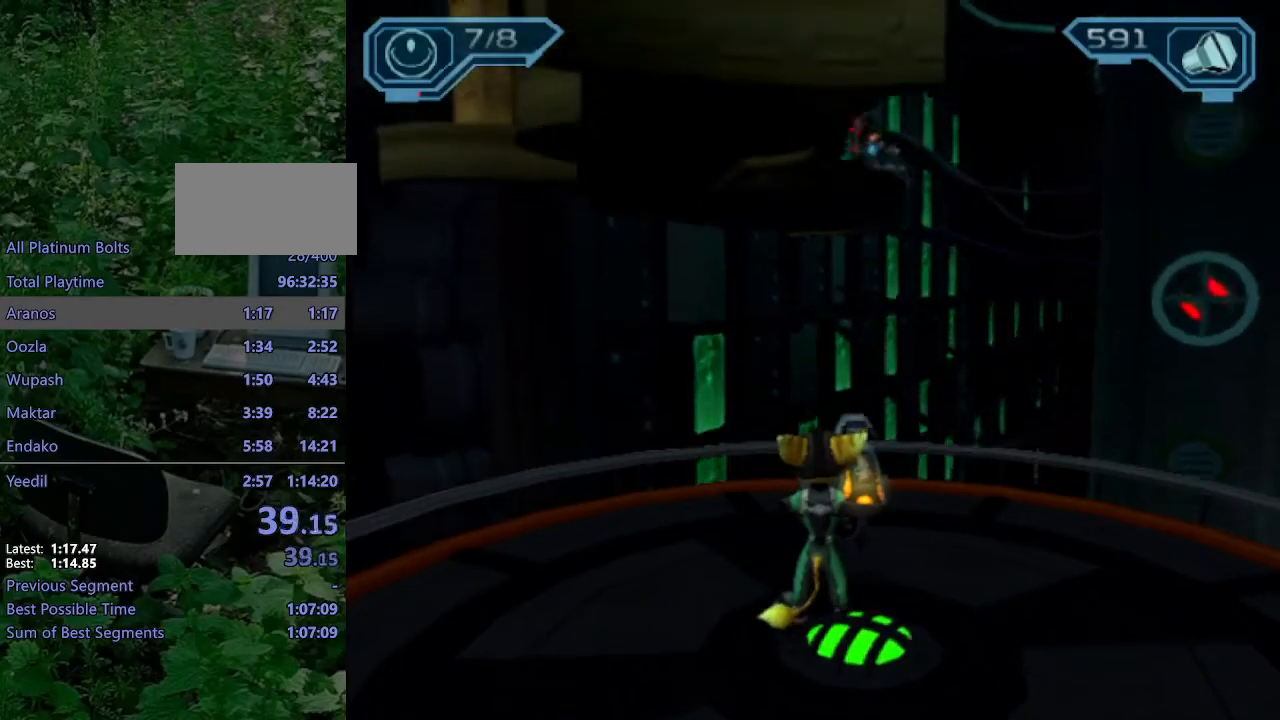
{"buttons": [], "left_stick": "up", "right_stick": "center", "events": [[67, "left_stick", "up"], [117, "right_stick", "down-right"], [217, "right_stick", "center"]]}
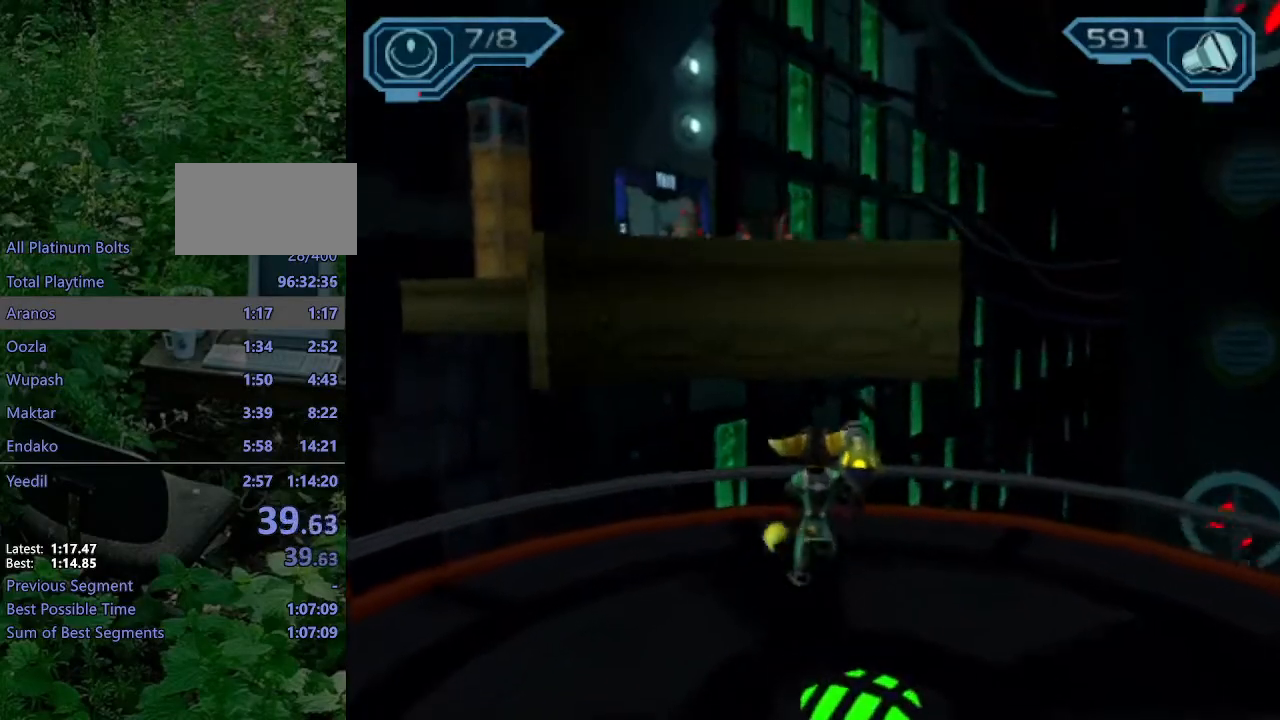
{"buttons": [], "left_stick": "up-left", "right_stick": "center", "events": [[83, "CROSS", "down"], [100, "R1", "down"], [133, "left_stick", "up-left"], [400, "CROSS", "up"], [400, "R1", "up"]]}
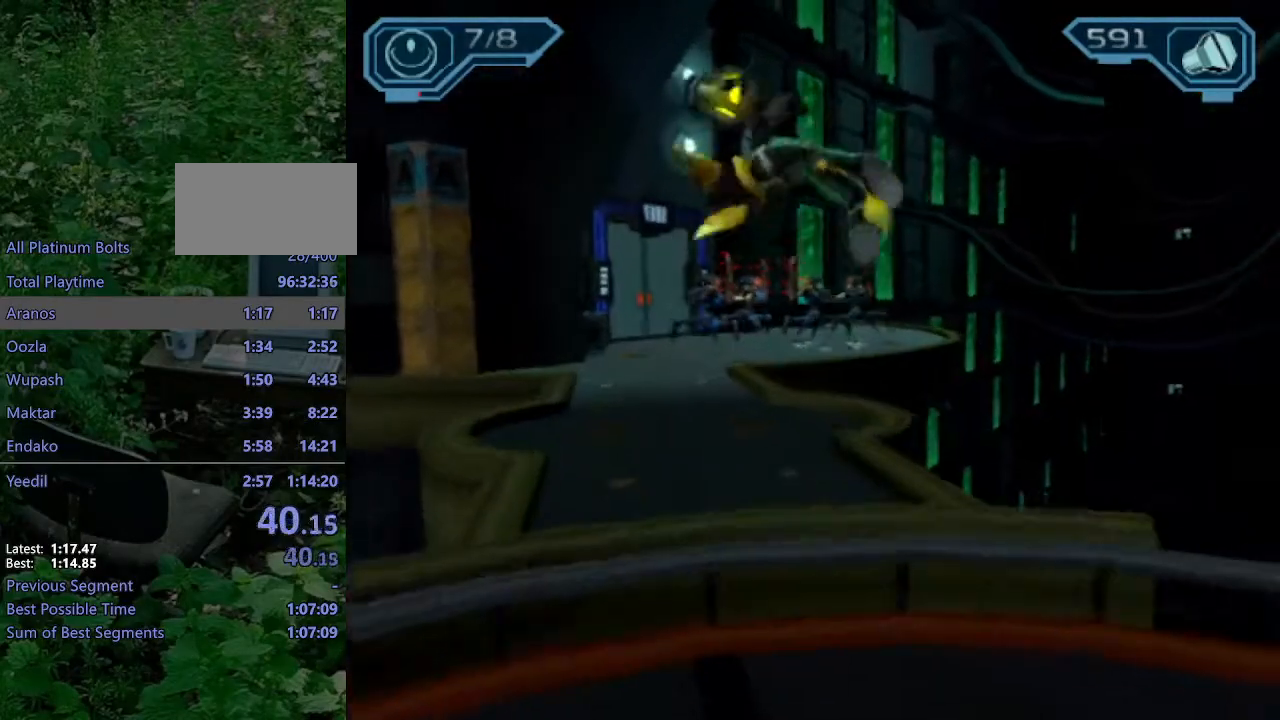
{"buttons": ["CROSS", "R1"], "left_stick": "up-left", "right_stick": "center", "events": [[150, "CIRCLE", "down"], [250, "CIRCLE", "up"], [500, "CROSS", "down"], [500, "R1", "down"]]}
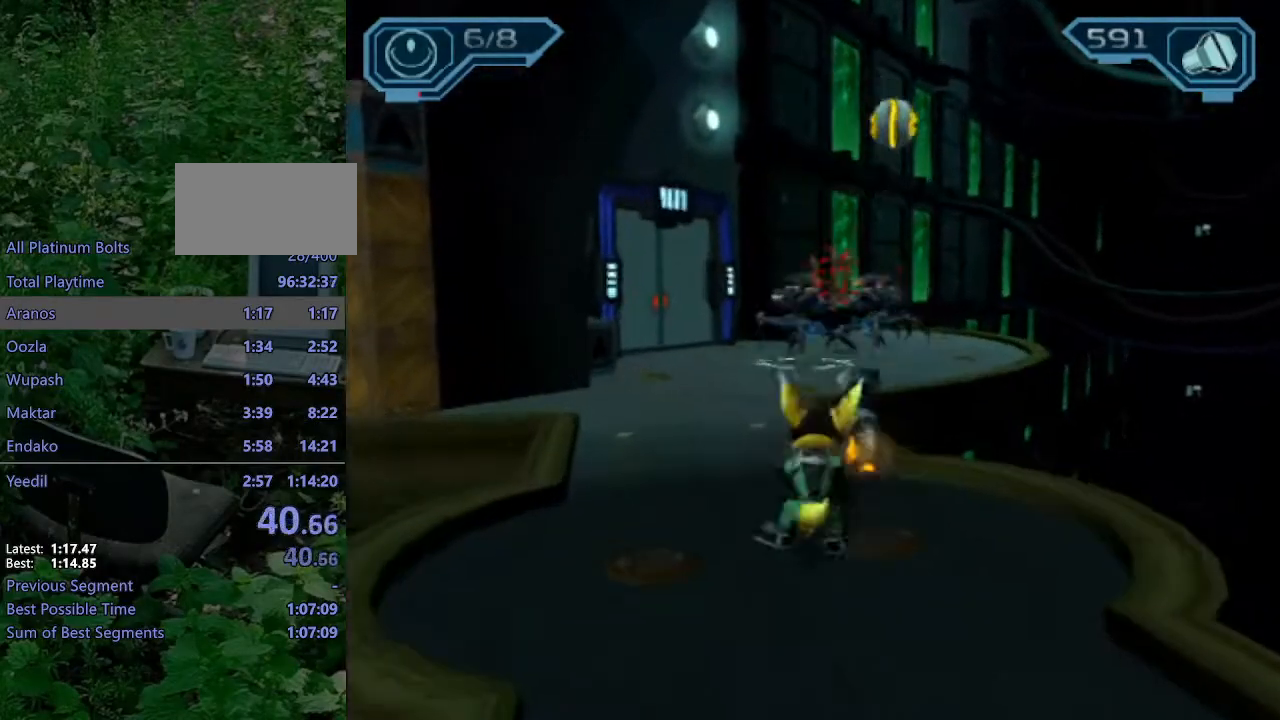
{"buttons": [], "left_stick": "up-left", "right_stick": "center", "events": [[333, "R1", "up"], [350, "CROSS", "up"]]}
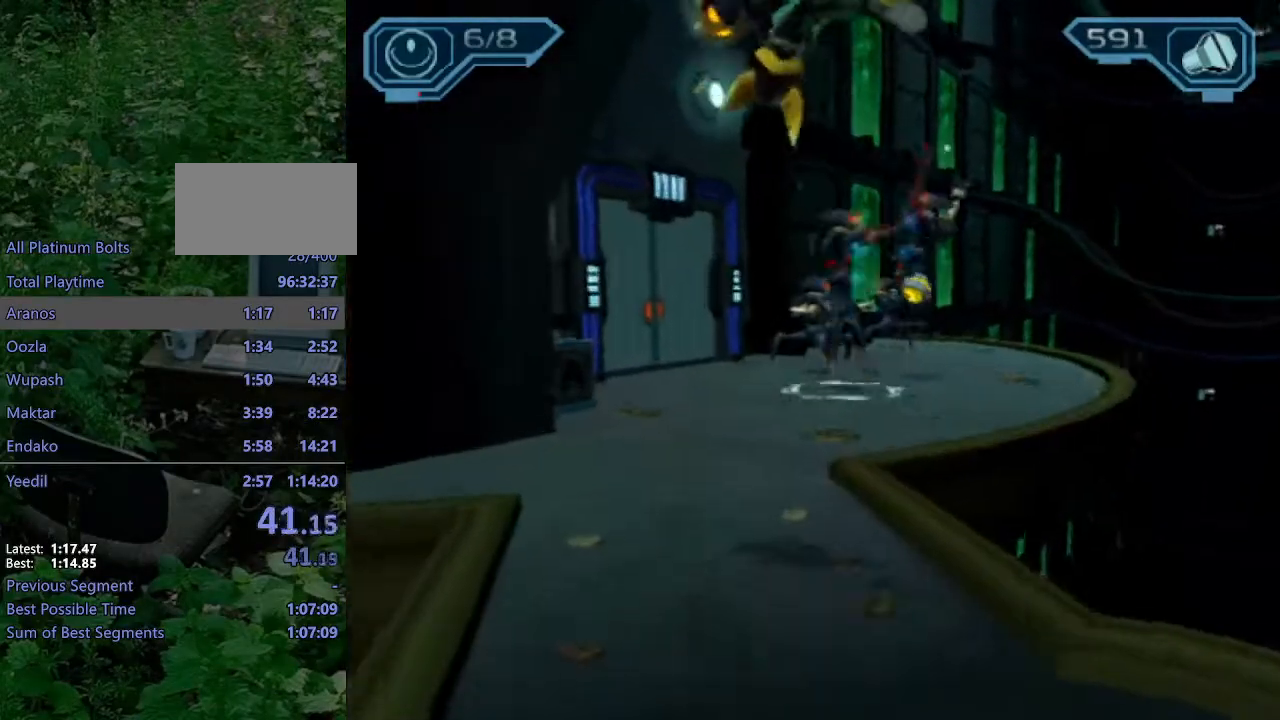
{"buttons": ["CROSS"], "left_stick": "up", "right_stick": "center", "events": [[133, "right_stick", "right"], [383, "right_stick", "center"], [417, "CROSS", "down"], [500, "left_stick", "up"]]}
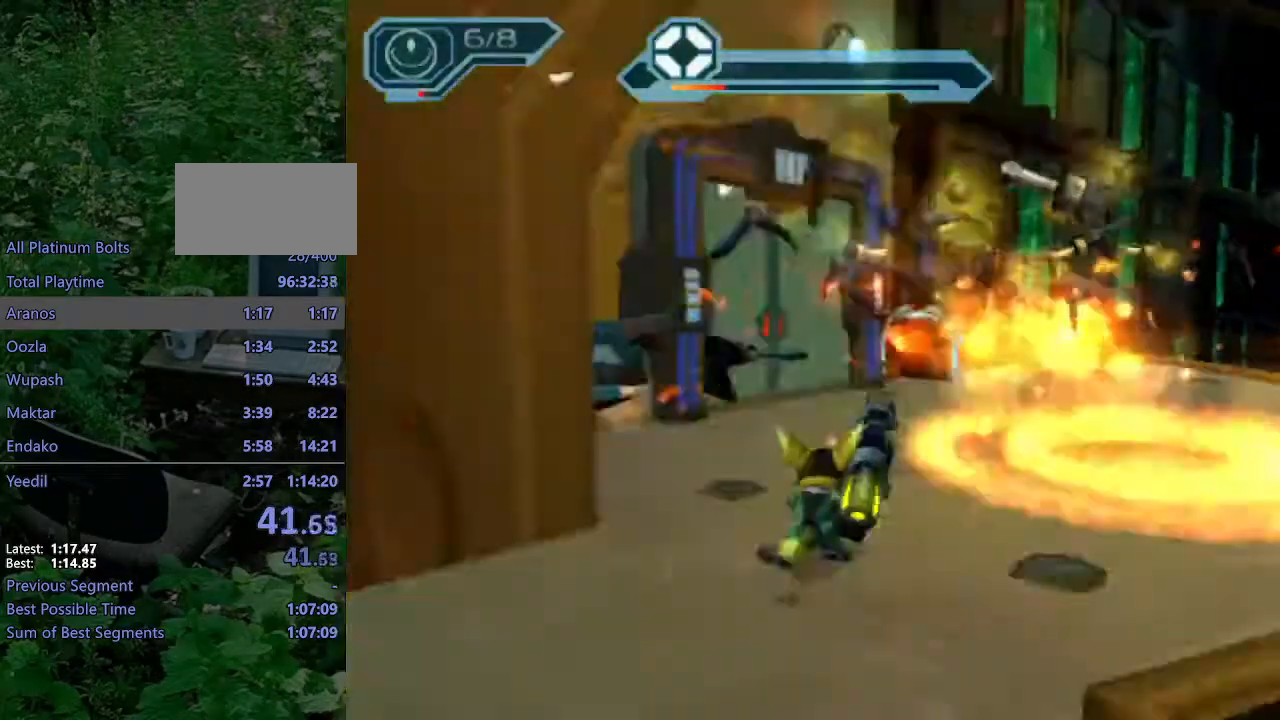
{"buttons": [], "left_stick": "up", "right_stick": "right", "events": [[17, "CROSS", "up"], [200, "right_stick", "right"]]}
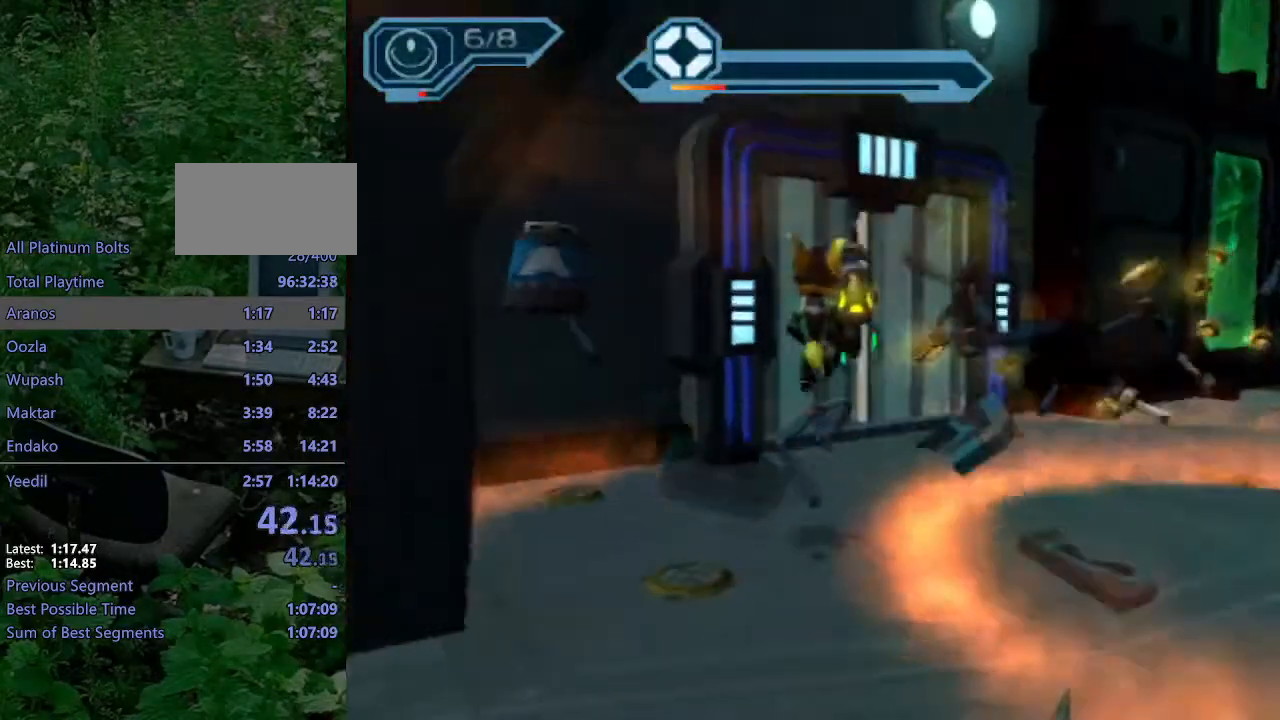
{"buttons": [], "left_stick": "up", "right_stick": "right", "events": [[83, "CROSS", "down"], [150, "CROSS", "up"], [200, "right_stick", "center"], [433, "right_stick", "right"]]}
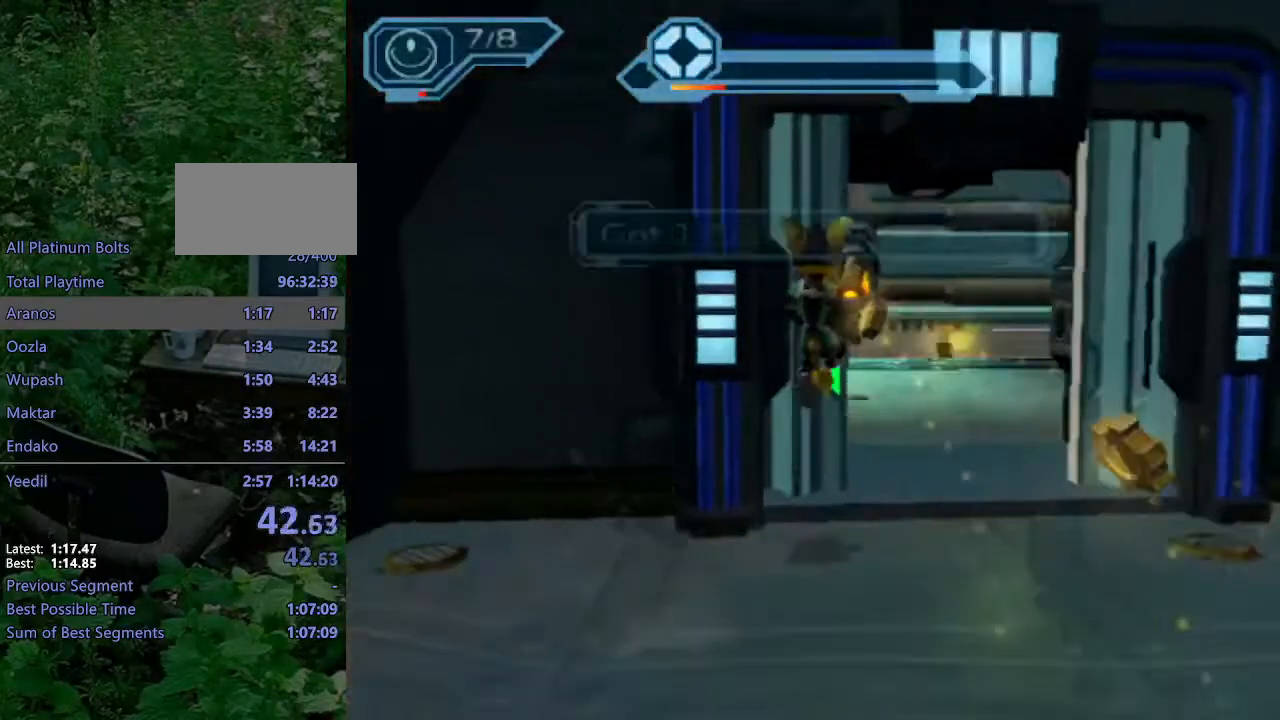
{"buttons": ["CROSS", "R1"], "left_stick": "up-left", "right_stick": "center", "events": [[33, "right_stick", "center"], [300, "CROSS", "down"], [317, "R1", "down"], [350, "left_stick", "up-left"]]}